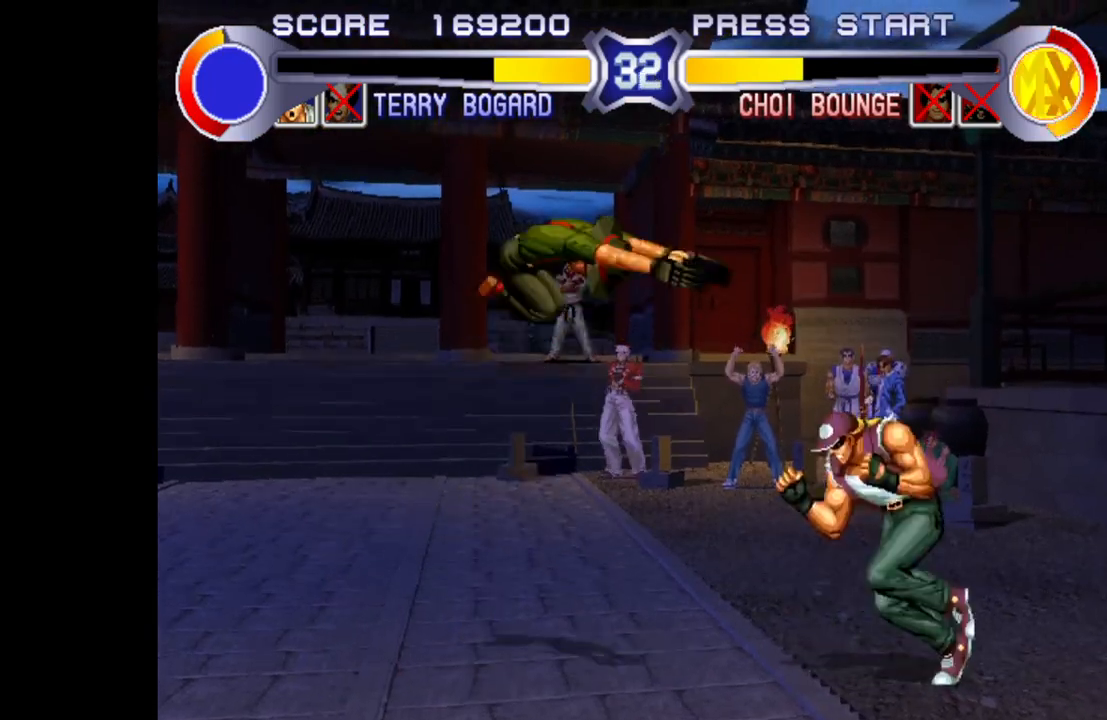
Gameplay with a controller (arcade stick); each line is a JSON object with the inputs held at the frame after it. "events" lists button and stick changes between this image and that frame as [ms after this image, input, new state], when the widget could be followed in between. Not read: L3 R3.
{"buttons": ["R1"], "left_stick": "right", "events": [[50, "left_stick", "center"], [433, "left_stick", "right"], [500, "R1", "down"]]}
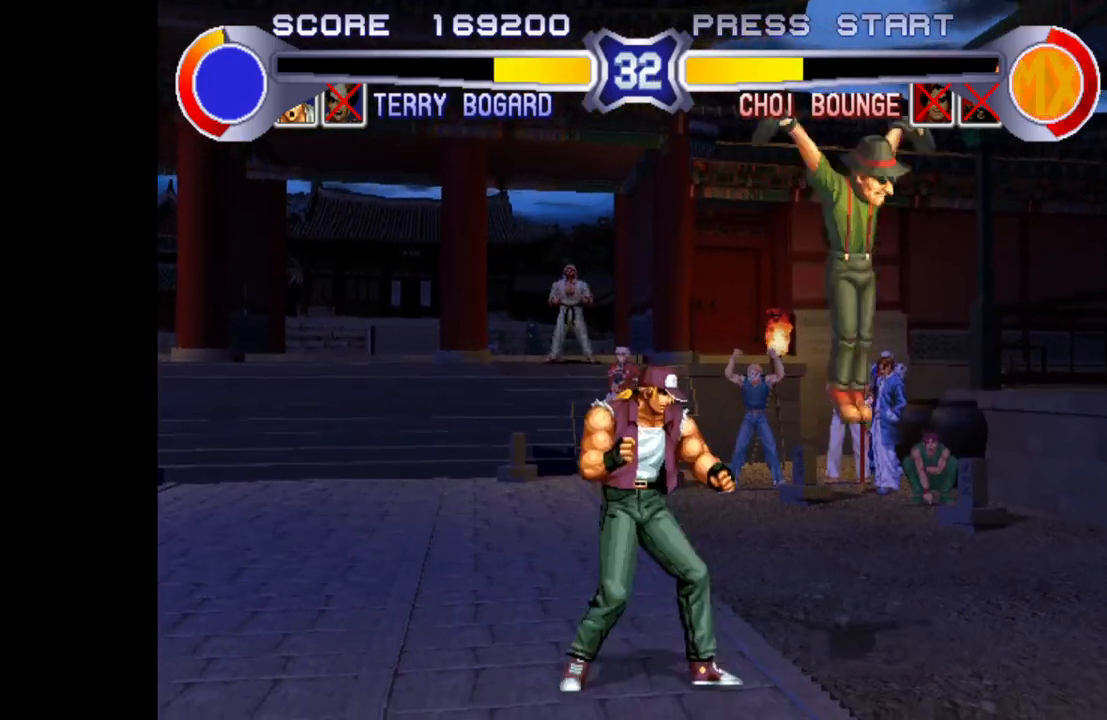
{"buttons": [], "left_stick": "down", "events": [[33, "R1", "up"], [100, "R1", "down"], [167, "R1", "up"], [433, "left_stick", "down"]]}
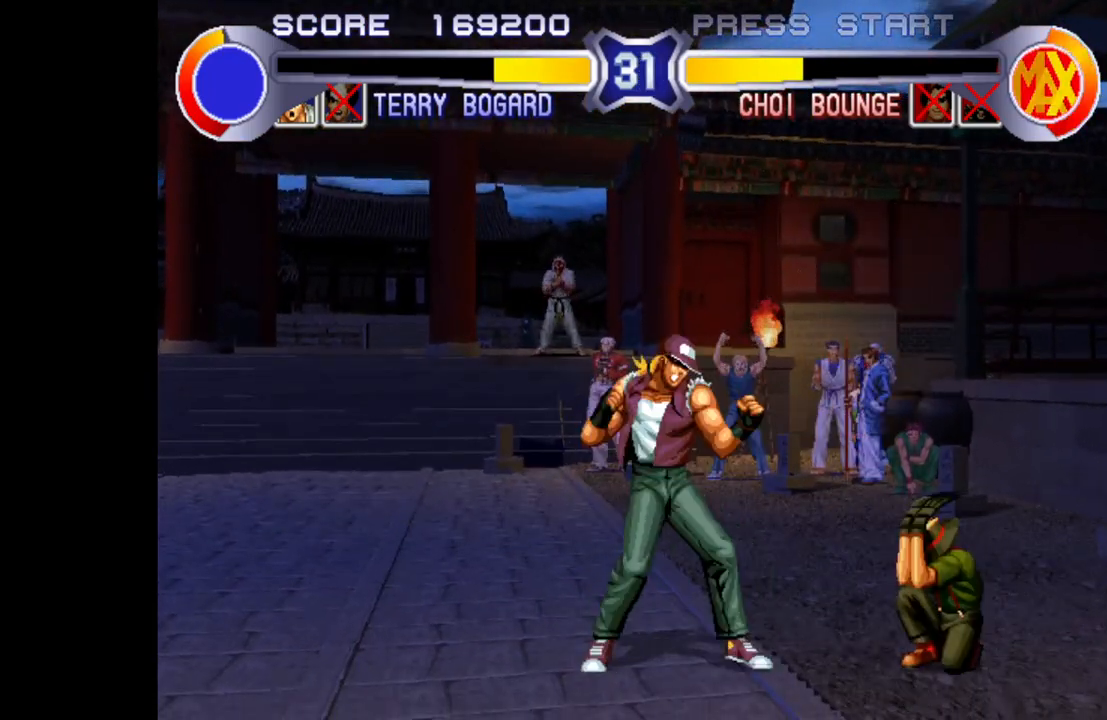
{"buttons": ["CROSS", "R1"], "left_stick": "up-left", "events": [[83, "left_stick", "left"], [150, "left_stick", "up-left"], [367, "CROSS", "down"], [367, "R1", "down"]]}
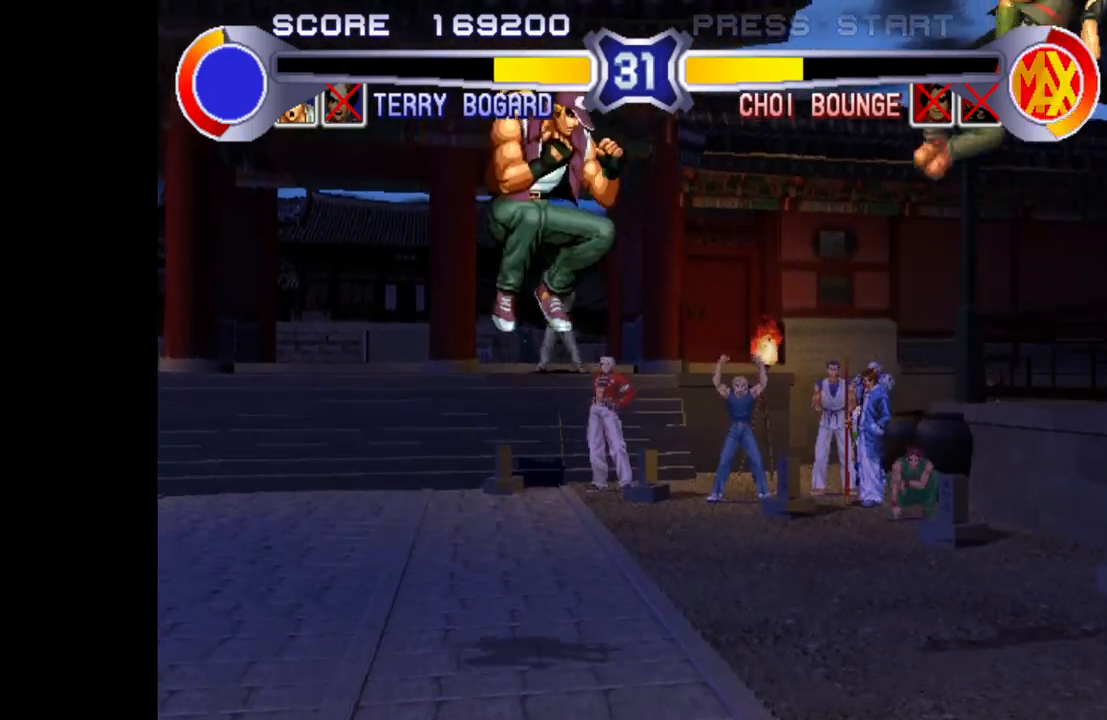
{"buttons": ["SQUARE", "TRIANGLE", "R1"], "left_stick": "down", "events": [[50, "CROSS", "up"], [50, "R1", "up"], [83, "left_stick", "center"], [300, "R1", "down"], [300, "SQUARE", "down"], [300, "TRIANGLE", "down"], [467, "left_stick", "down"]]}
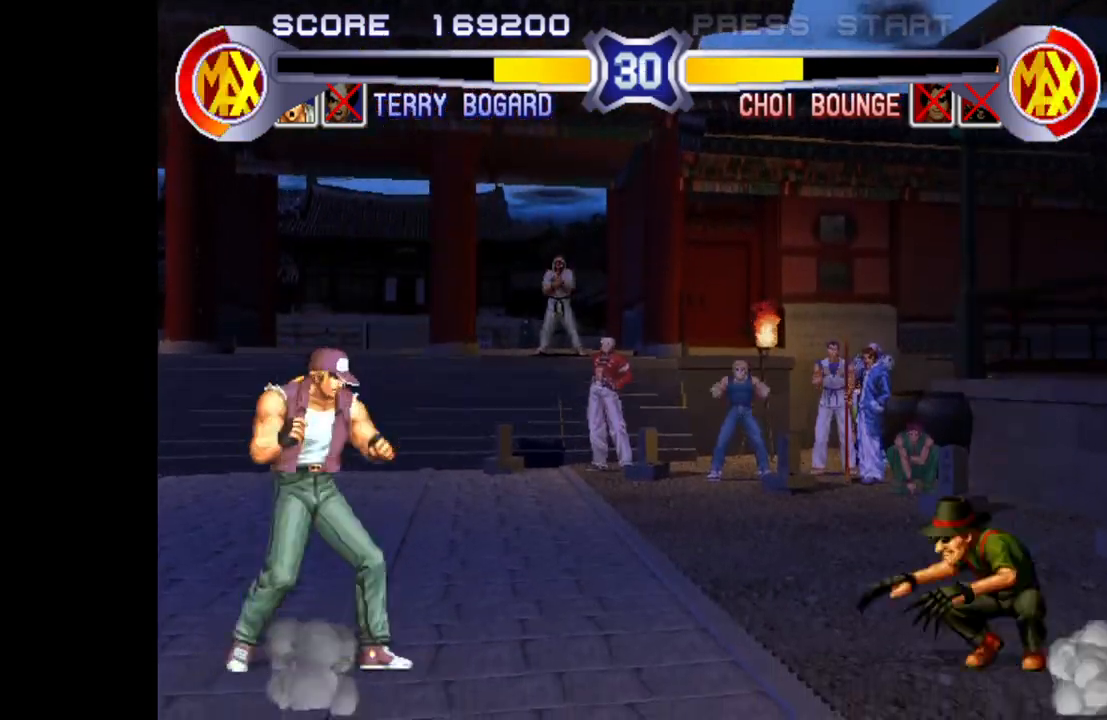
{"buttons": [], "left_stick": "up-left", "events": [[133, "left_stick", "center"], [283, "left_stick", "left"], [333, "left_stick", "up-left"], [350, "R1", "up"], [350, "SQUARE", "up"], [350, "TRIANGLE", "up"]]}
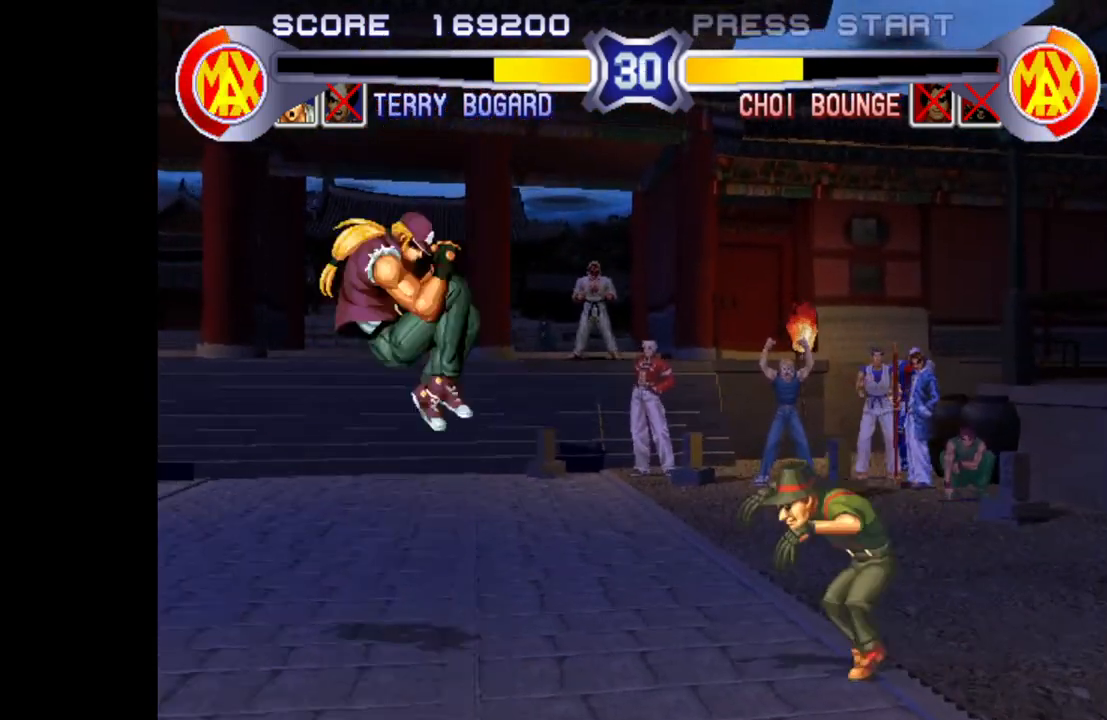
{"buttons": [], "left_stick": "down-right", "events": [[67, "left_stick", "up-right"], [117, "left_stick", "down-right"], [217, "left_stick", "down-left"], [267, "left_stick", "left"], [400, "left_stick", "down"], [467, "left_stick", "down-right"]]}
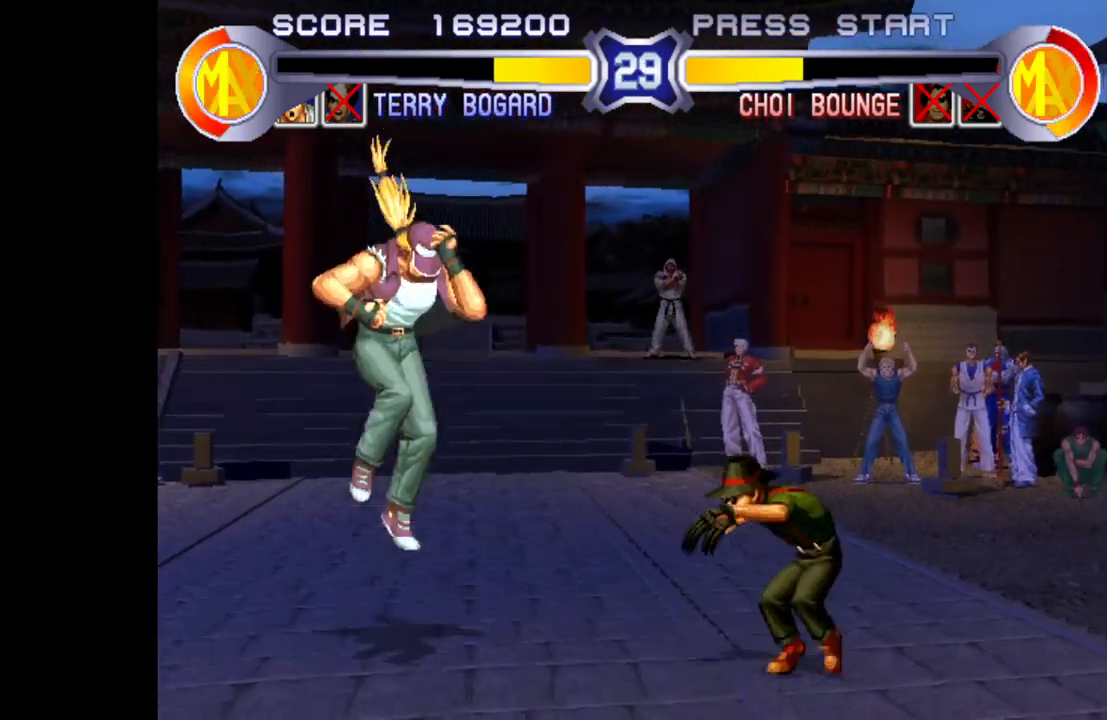
{"buttons": [], "left_stick": "center", "events": [[33, "left_stick", "right"], [67, "R1", "down"], [67, "TRIANGLE", "down"], [133, "left_stick", "center"], [200, "R1", "up"], [200, "TRIANGLE", "up"]]}
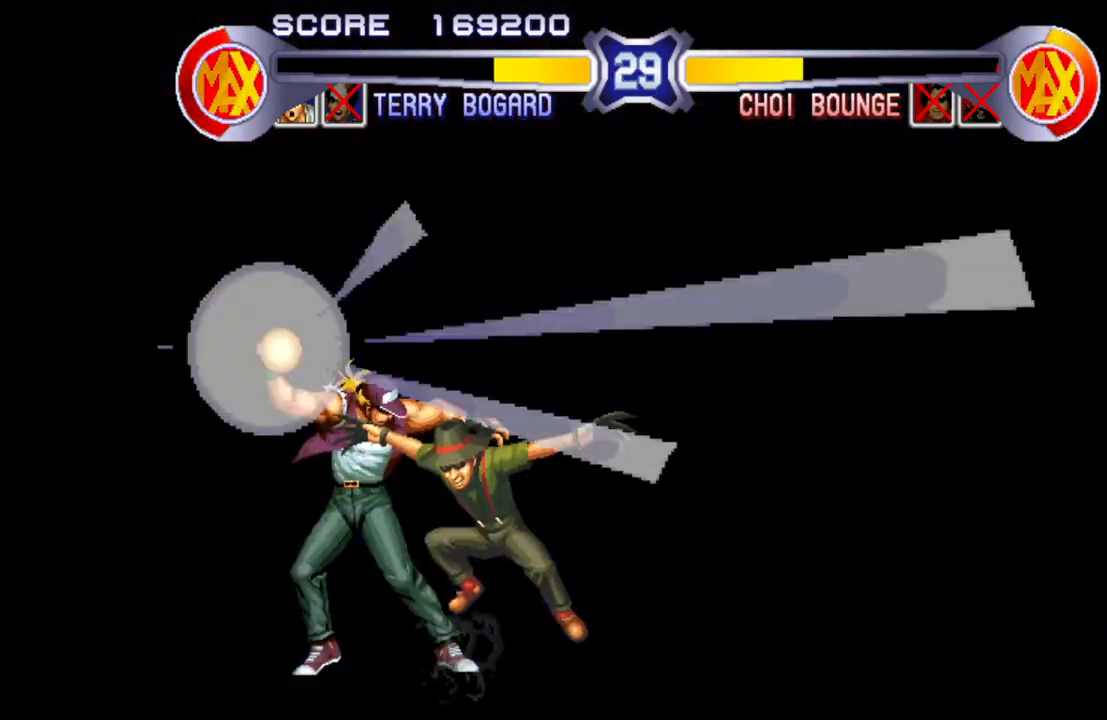
{"buttons": [], "left_stick": "center", "events": []}
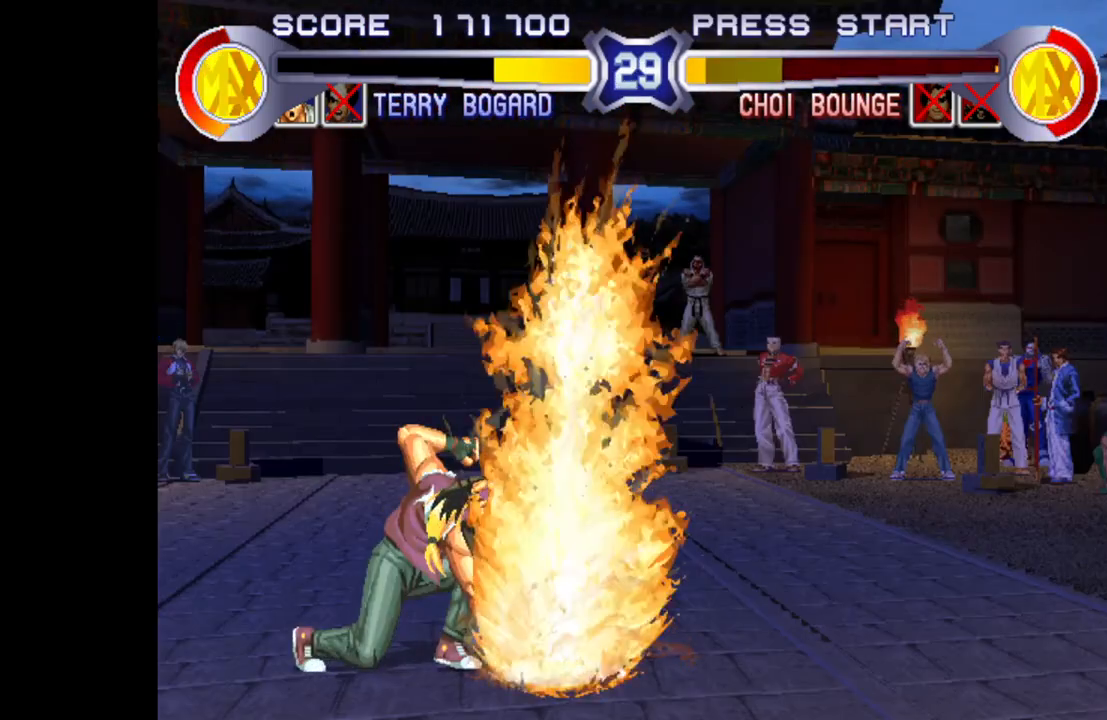
{"buttons": ["SQUARE", "TRIANGLE", "R1"], "left_stick": "center", "events": [[467, "R1", "down"], [467, "SQUARE", "down"], [467, "TRIANGLE", "down"]]}
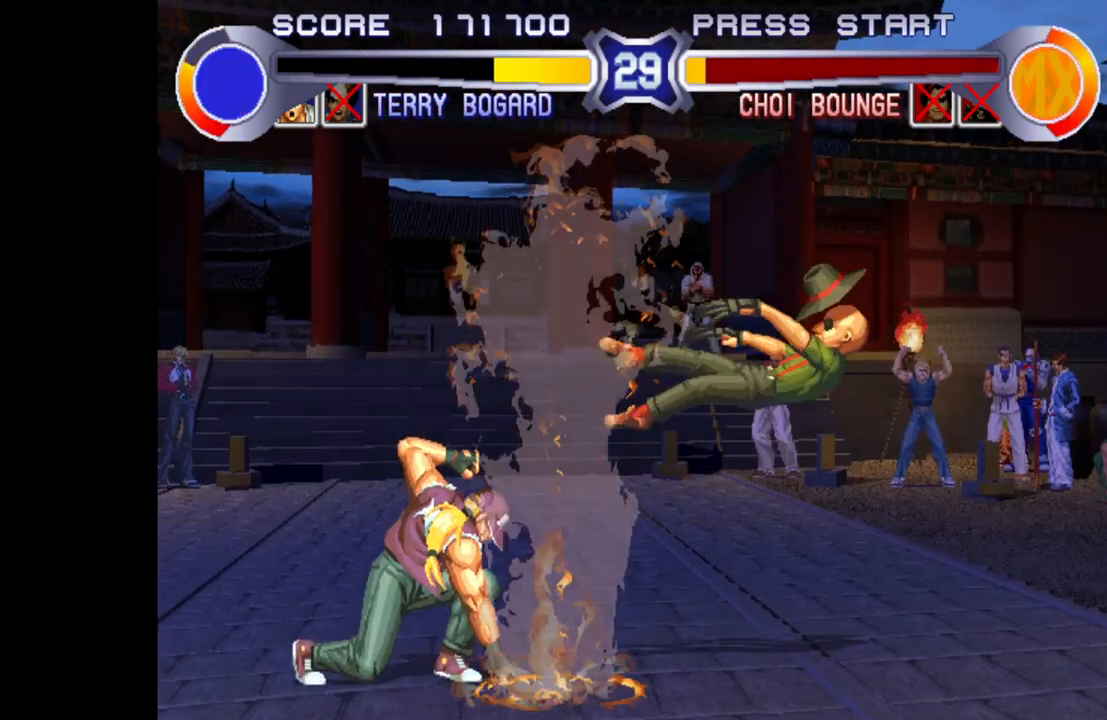
{"buttons": ["SQUARE", "TRIANGLE", "R1"], "left_stick": "center", "events": []}
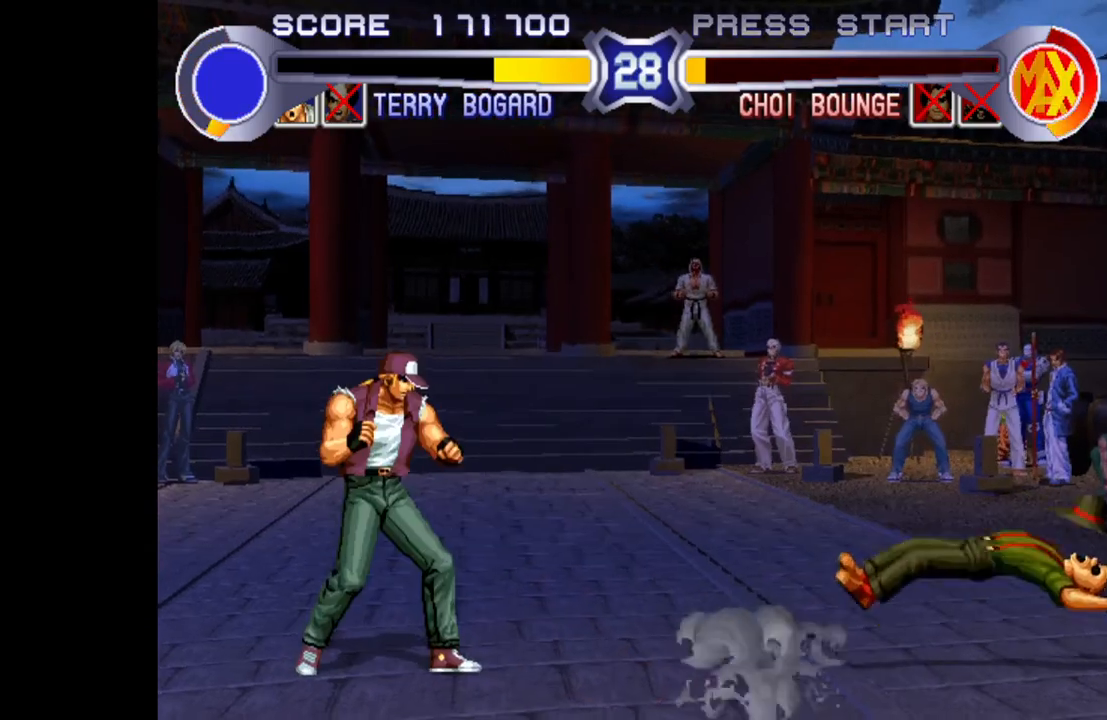
{"buttons": ["SQUARE", "TRIANGLE", "R1"], "left_stick": "center", "events": []}
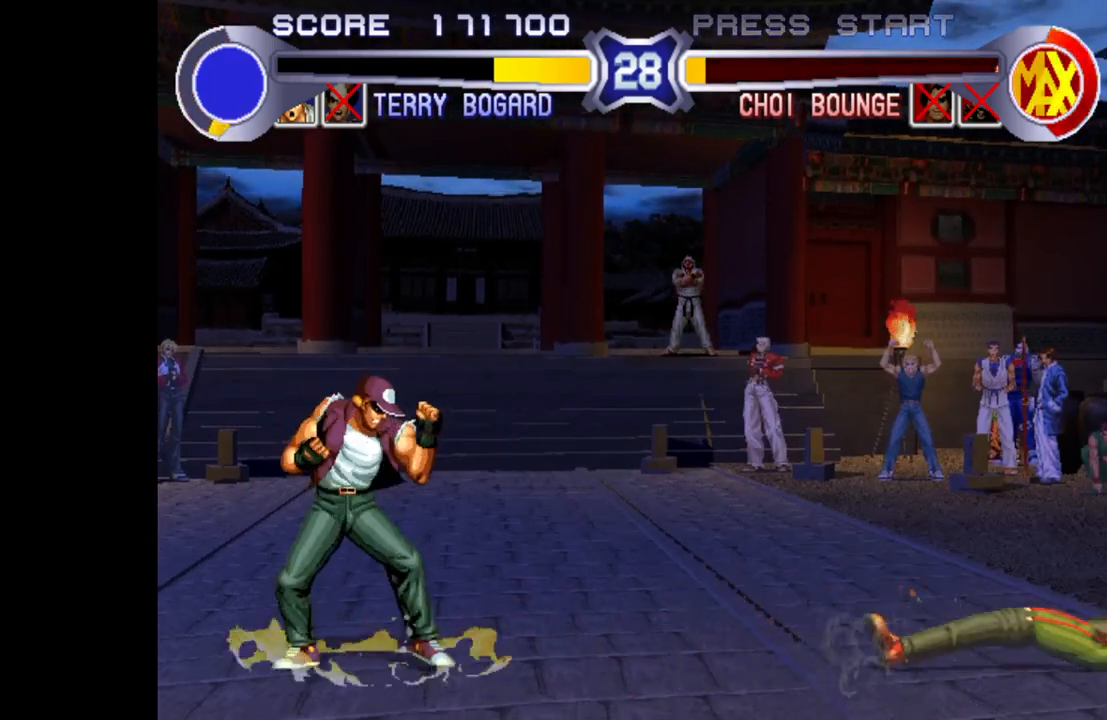
{"buttons": [], "left_stick": "center", "events": [[67, "left_stick", "right"], [200, "SQUARE", "up"], [233, "R1", "up"], [233, "TRIANGLE", "up"], [233, "left_stick", "down"], [333, "left_stick", "up-left"], [350, "CROSS", "down"], [467, "CROSS", "up"], [483, "left_stick", "center"]]}
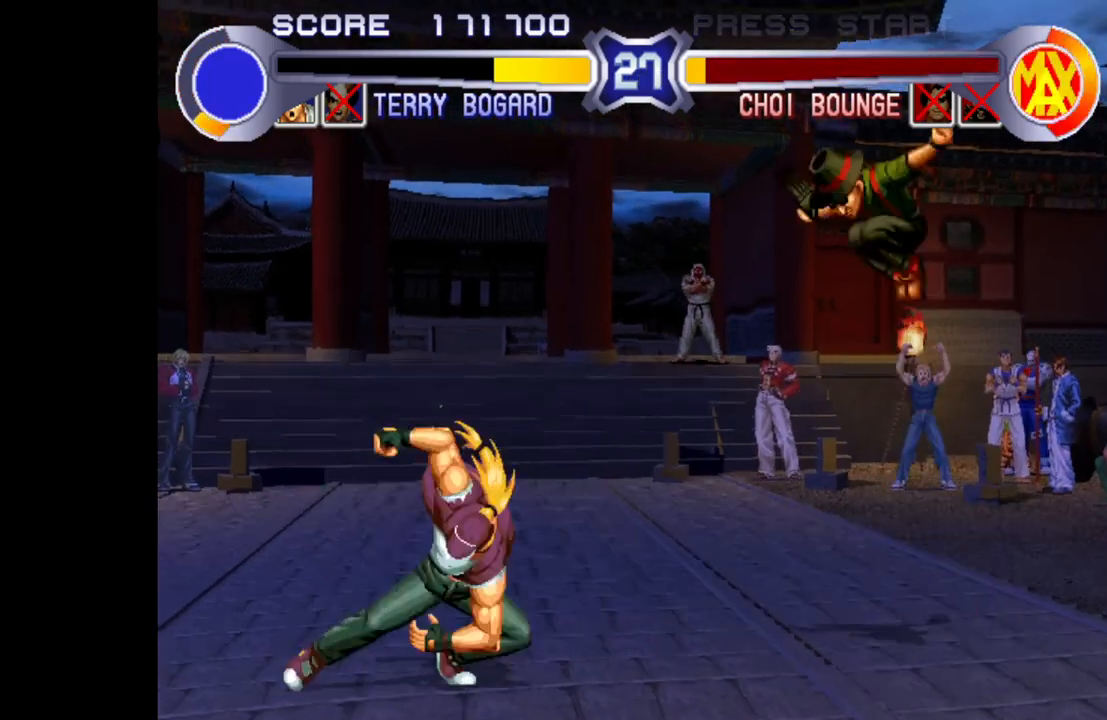
{"buttons": [], "left_stick": "center", "events": []}
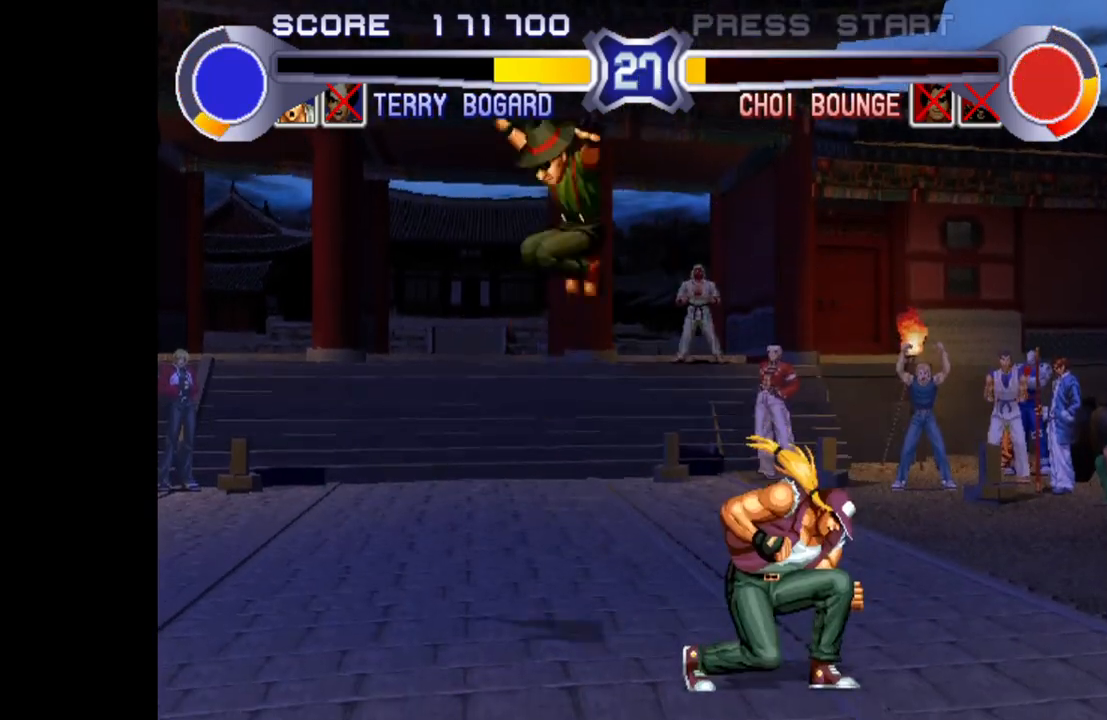
{"buttons": [], "left_stick": "right", "events": [[50, "left_stick", "down-right"], [133, "CROSS", "down"], [217, "CROSS", "up"], [317, "left_stick", "up-right"], [483, "left_stick", "right"]]}
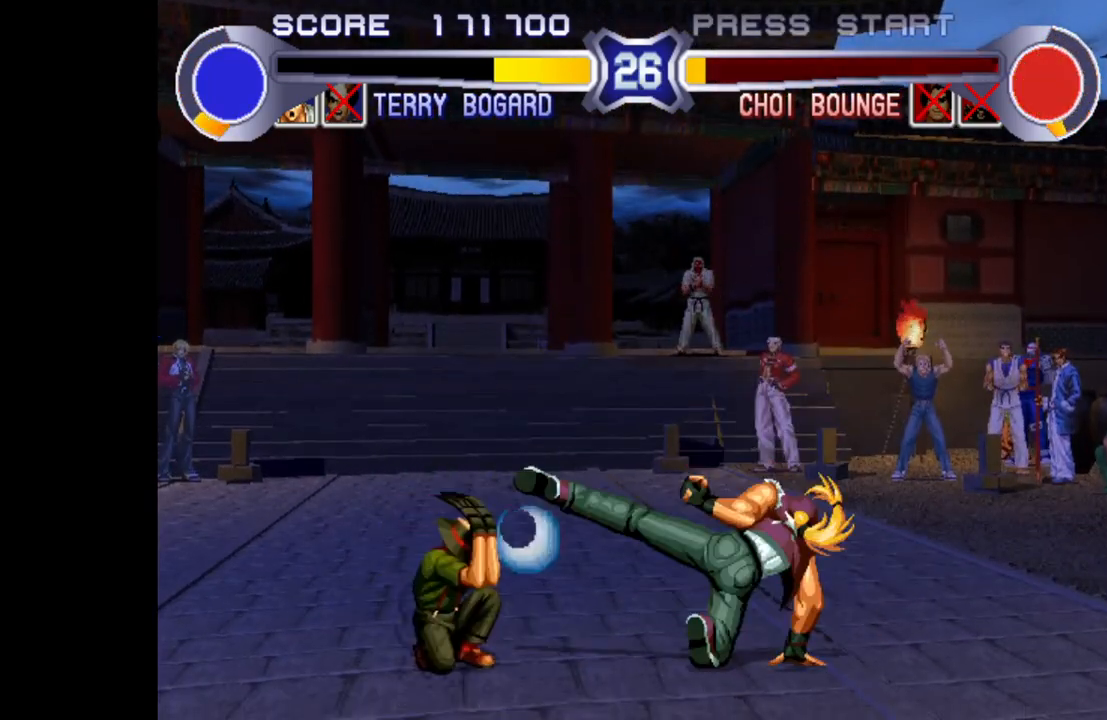
{"buttons": [], "left_stick": "up-right", "events": [[133, "left_stick", "center"], [267, "left_stick", "down"], [433, "left_stick", "right"], [483, "left_stick", "up-right"]]}
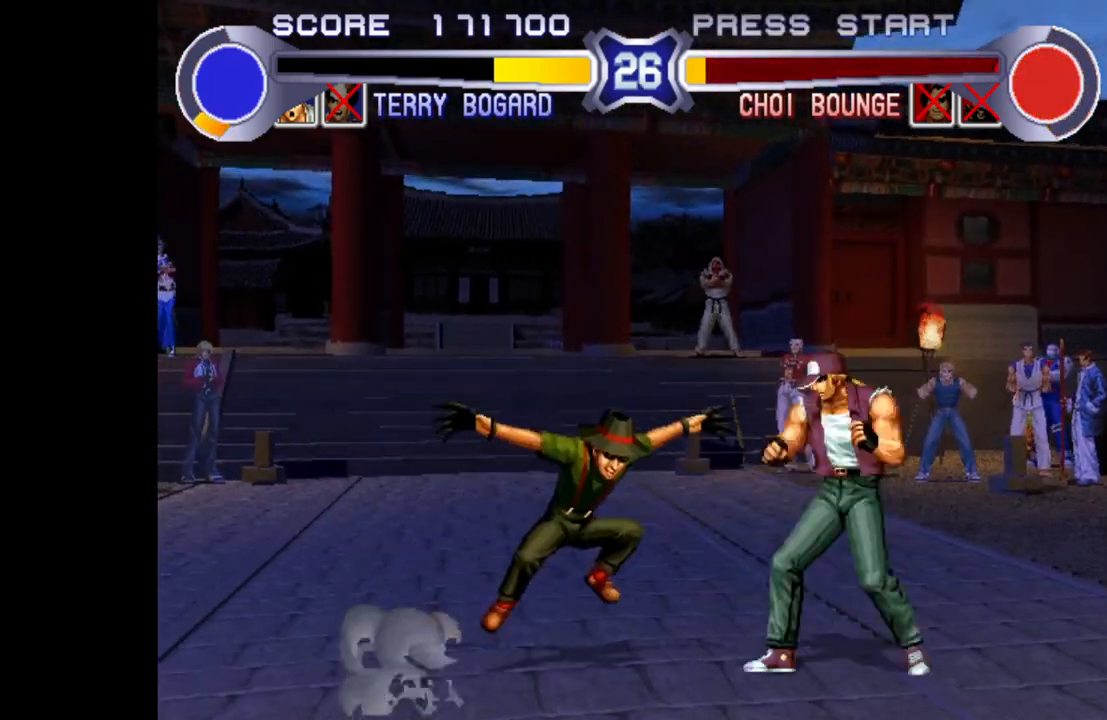
{"buttons": [], "left_stick": "left", "events": [[250, "CROSS", "down"], [250, "R1", "down"], [283, "left_stick", "up"], [350, "CROSS", "up"], [383, "R1", "up"], [400, "left_stick", "center"], [500, "left_stick", "left"]]}
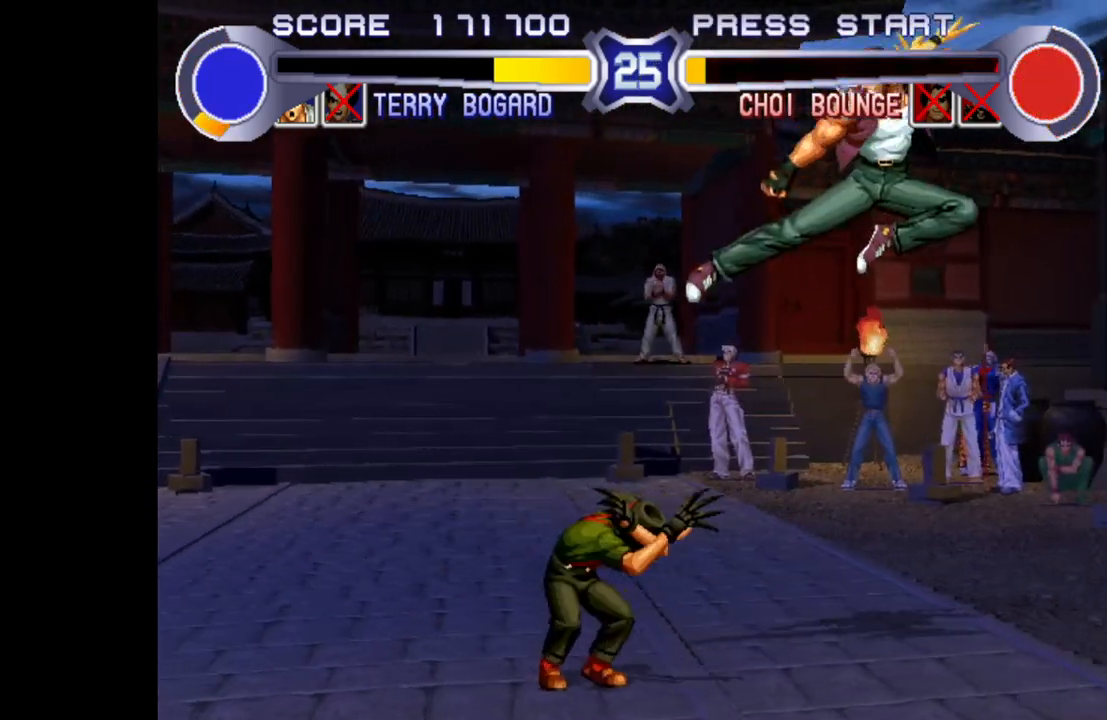
{"buttons": [], "left_stick": "up-right", "events": [[117, "left_stick", "down"], [200, "left_stick", "right"], [250, "CROSS", "down"], [250, "left_stick", "up-right"], [367, "CROSS", "up"]]}
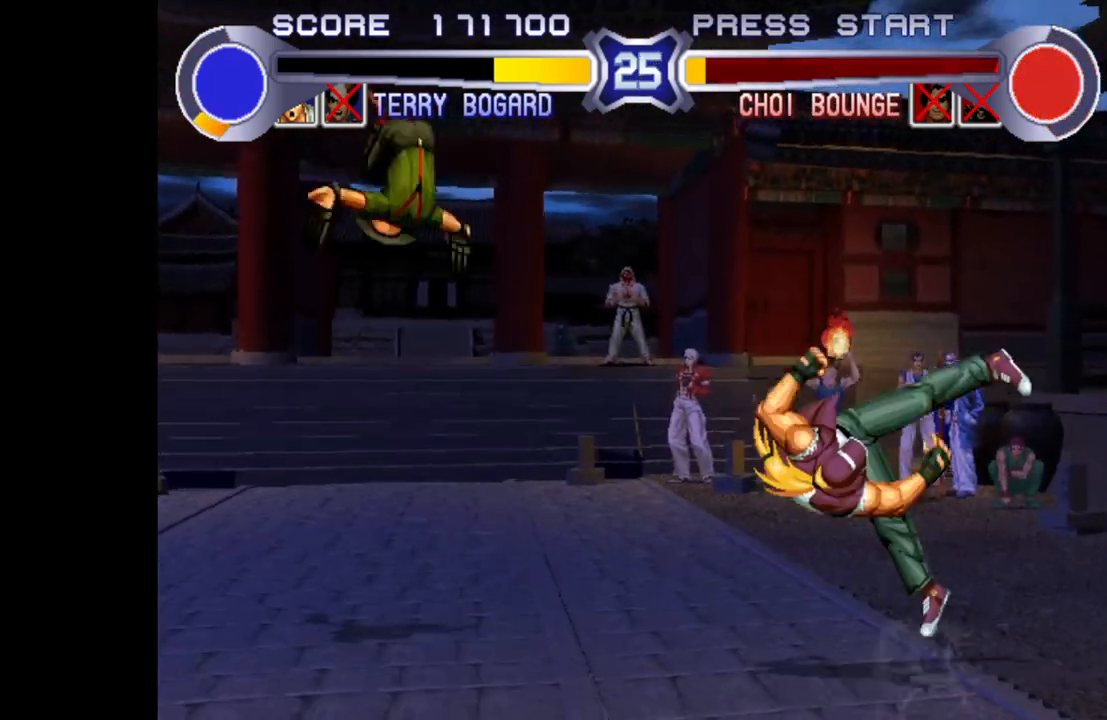
{"buttons": ["SQUARE", "TRIANGLE", "R1"], "left_stick": "center", "events": [[33, "left_stick", "center"], [483, "R1", "down"], [483, "SQUARE", "down"], [483, "TRIANGLE", "down"]]}
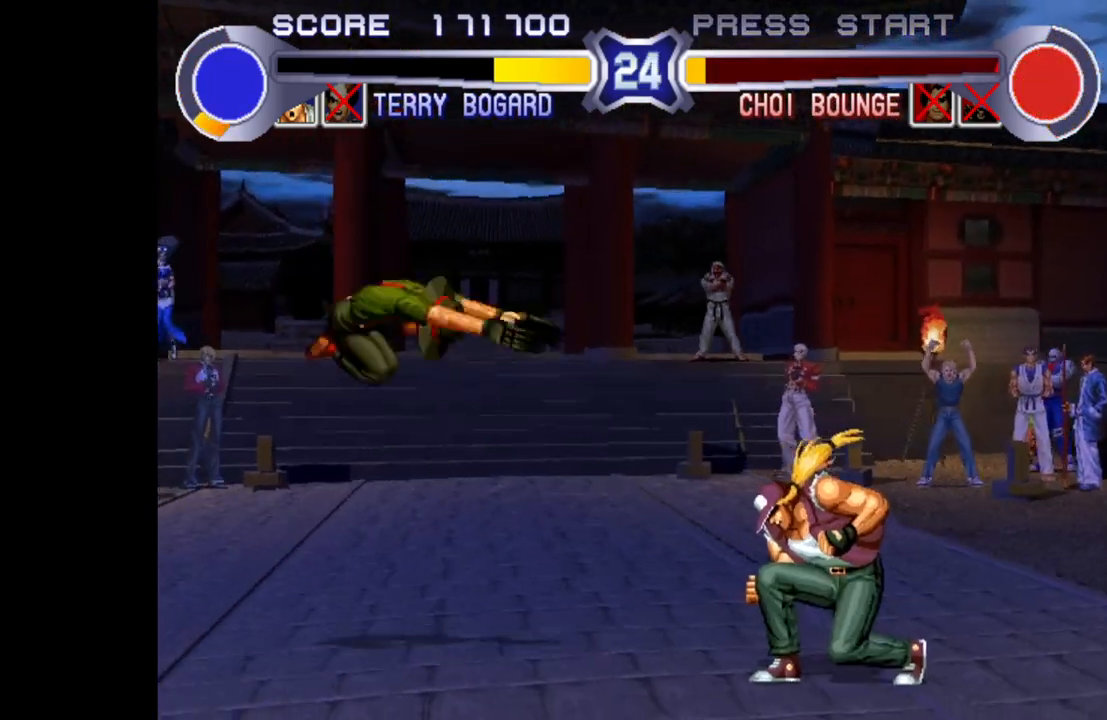
{"buttons": ["R1"], "left_stick": "right", "events": [[500, "SQUARE", "up"], [500, "TRIANGLE", "up"], [500, "left_stick", "right"]]}
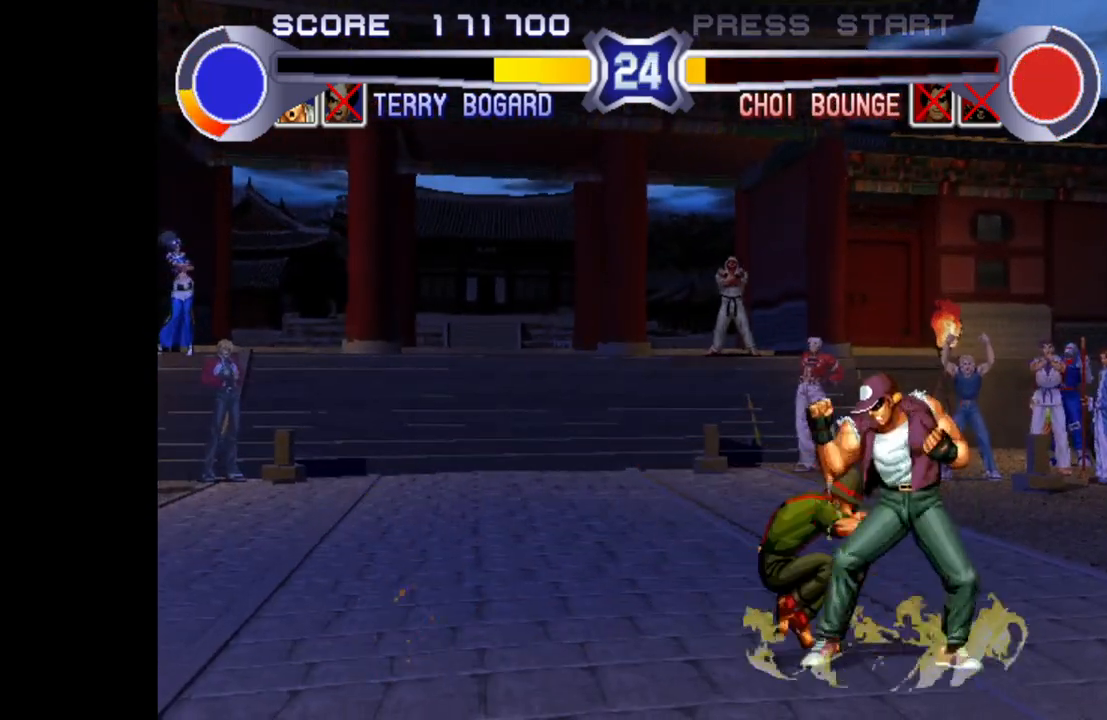
{"buttons": [], "left_stick": "center", "events": [[17, "R1", "up"], [67, "left_stick", "down-right"], [500, "left_stick", "center"]]}
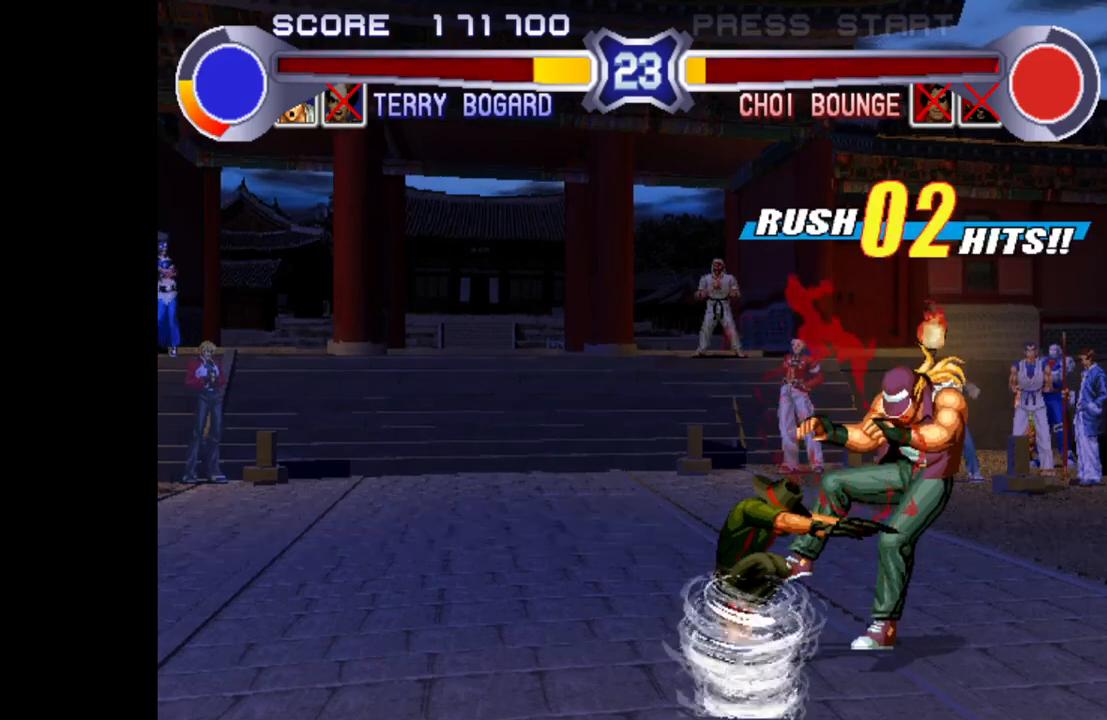
{"buttons": [], "left_stick": "center", "events": [[67, "left_stick", "right"], [183, "left_stick", "left"], [283, "left_stick", "right"], [367, "left_stick", "center"]]}
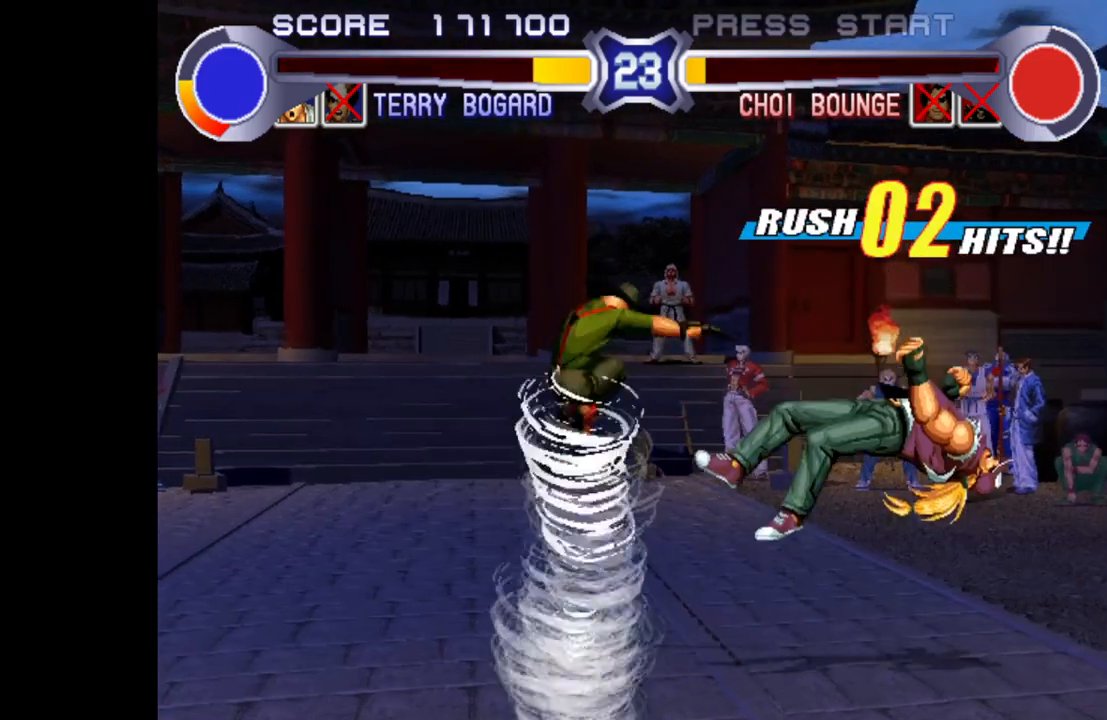
{"buttons": [], "left_stick": "center", "events": []}
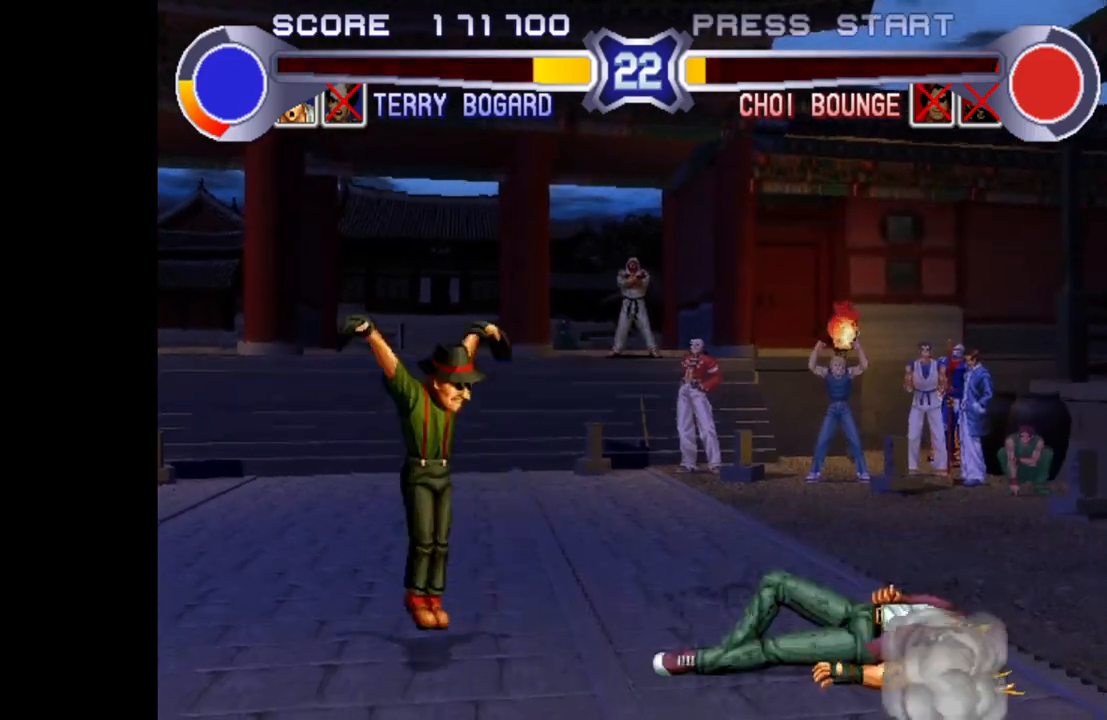
{"buttons": [], "left_stick": "right", "events": [[417, "left_stick", "right"]]}
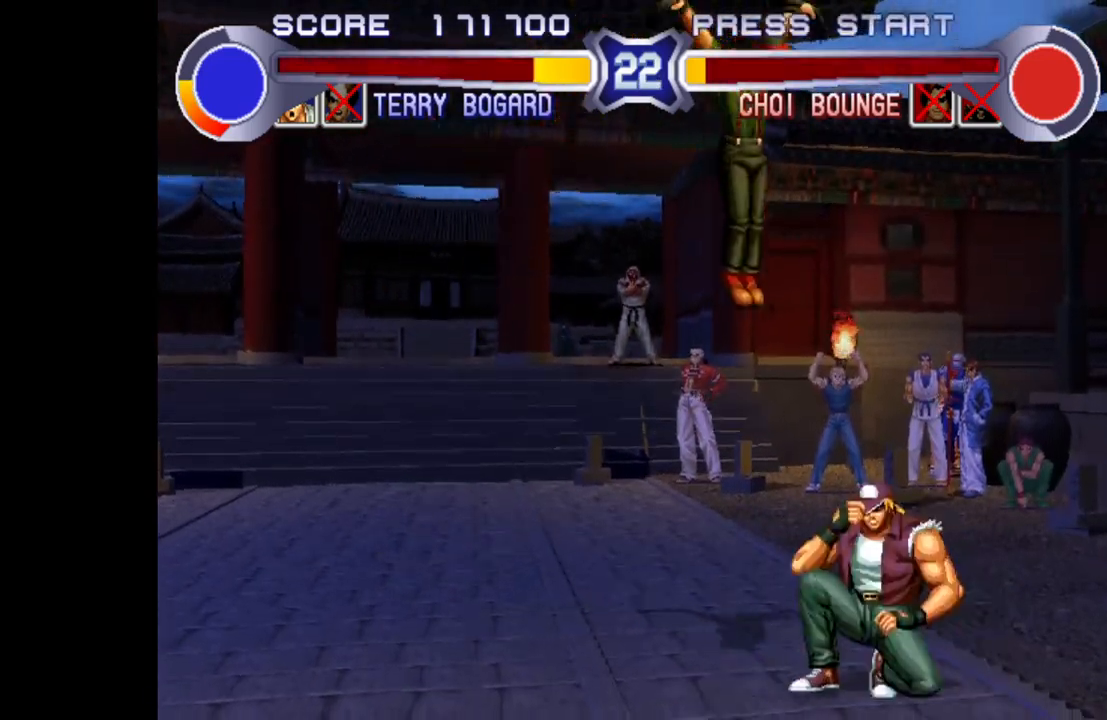
{"buttons": [], "left_stick": "down-left", "events": [[50, "left_stick", "down-left"], [150, "left_stick", "left"], [417, "left_stick", "down-left"]]}
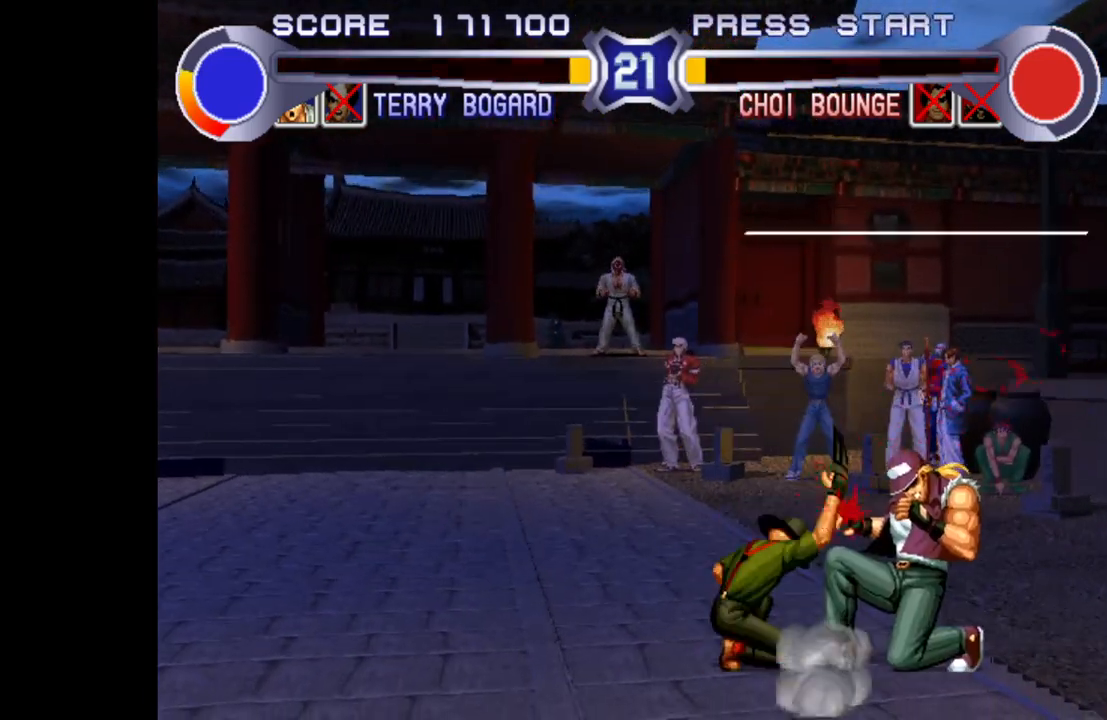
{"buttons": [], "left_stick": "down-right", "events": [[117, "left_stick", "down-right"]]}
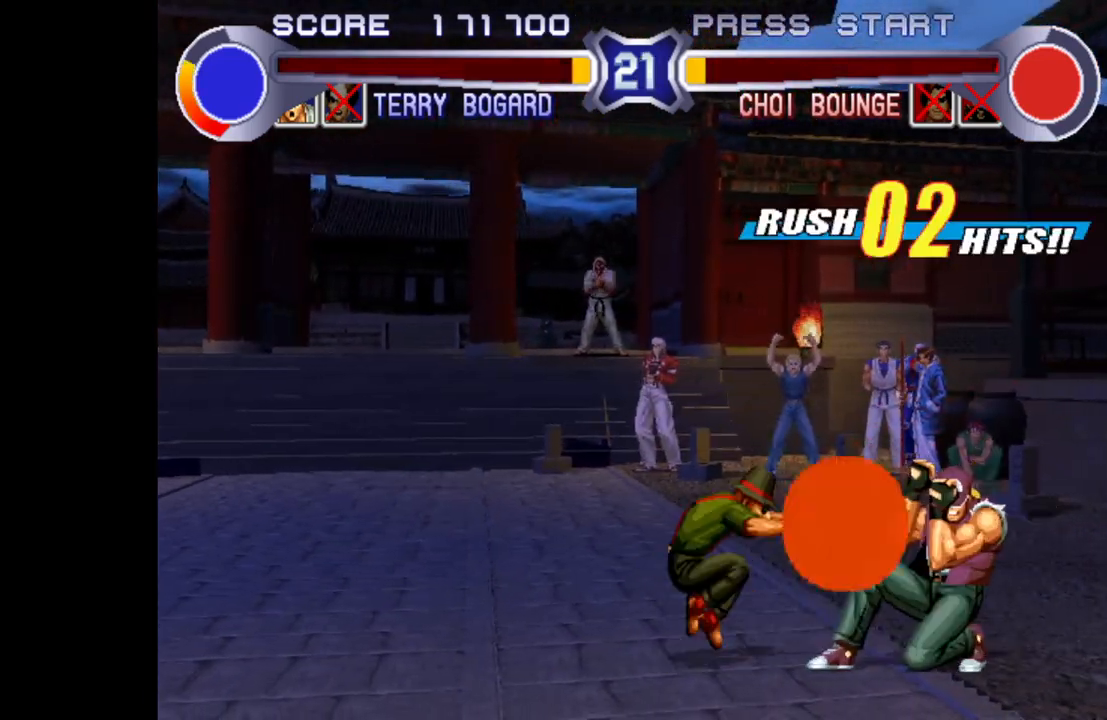
{"buttons": [], "left_stick": "down-right", "events": []}
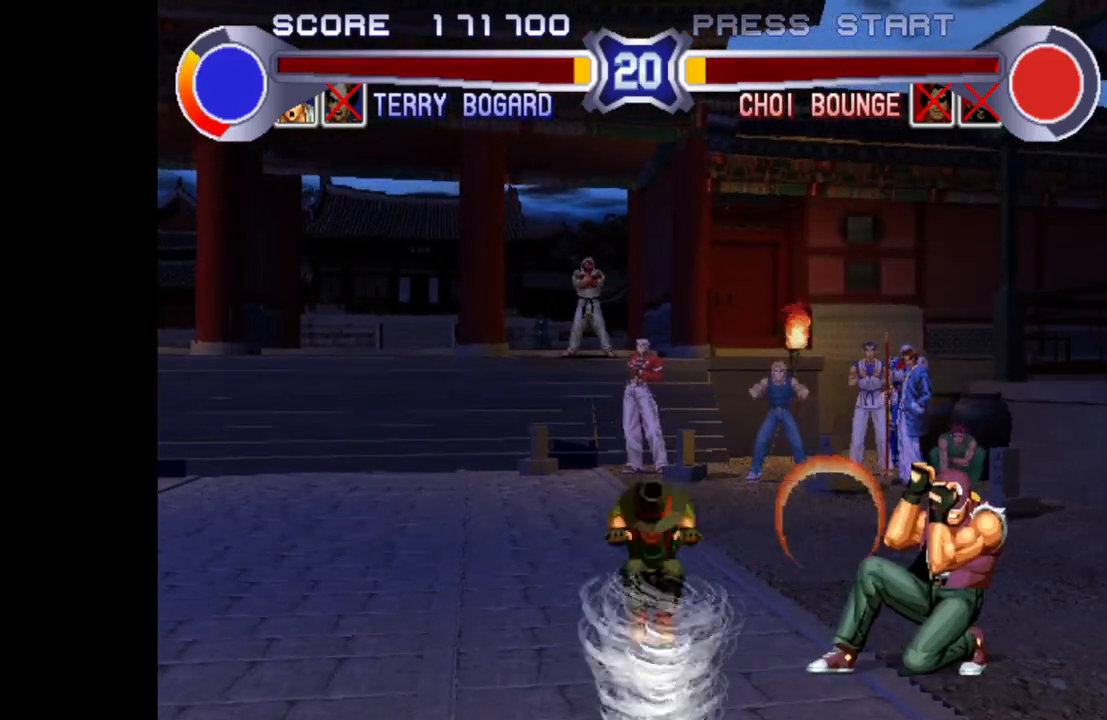
{"buttons": [], "left_stick": "left", "events": [[200, "left_stick", "left"]]}
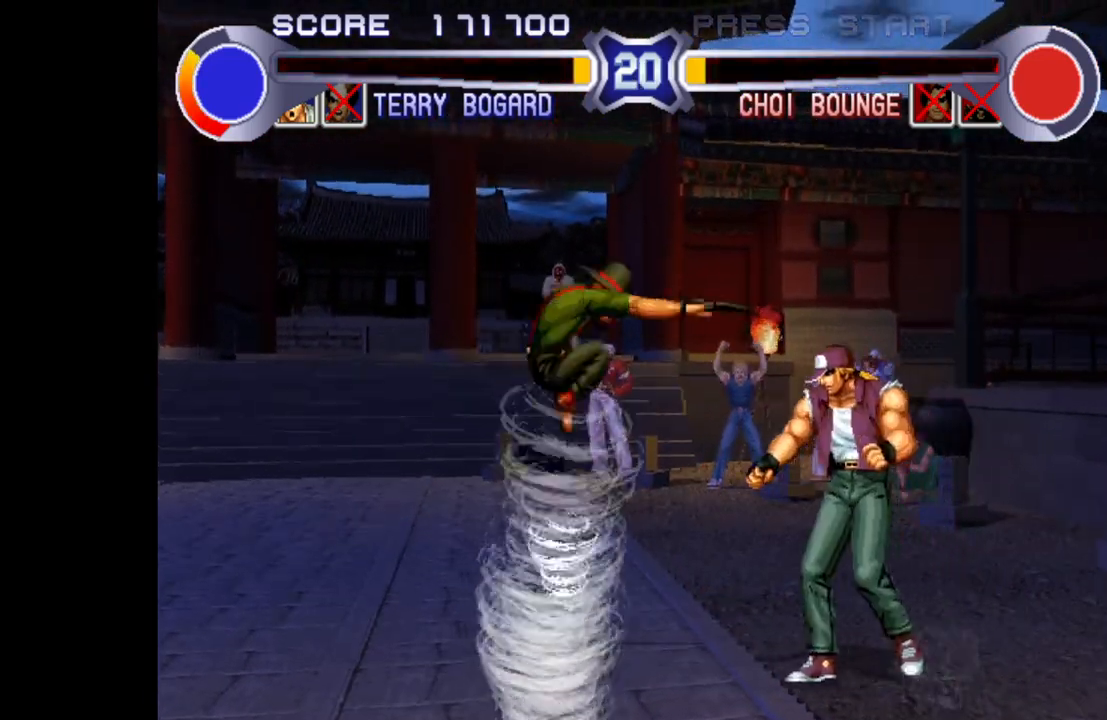
{"buttons": [], "left_stick": "down", "events": [[217, "R1", "down"], [250, "R1", "up"], [317, "R1", "down"], [383, "R1", "up"], [450, "left_stick", "down"]]}
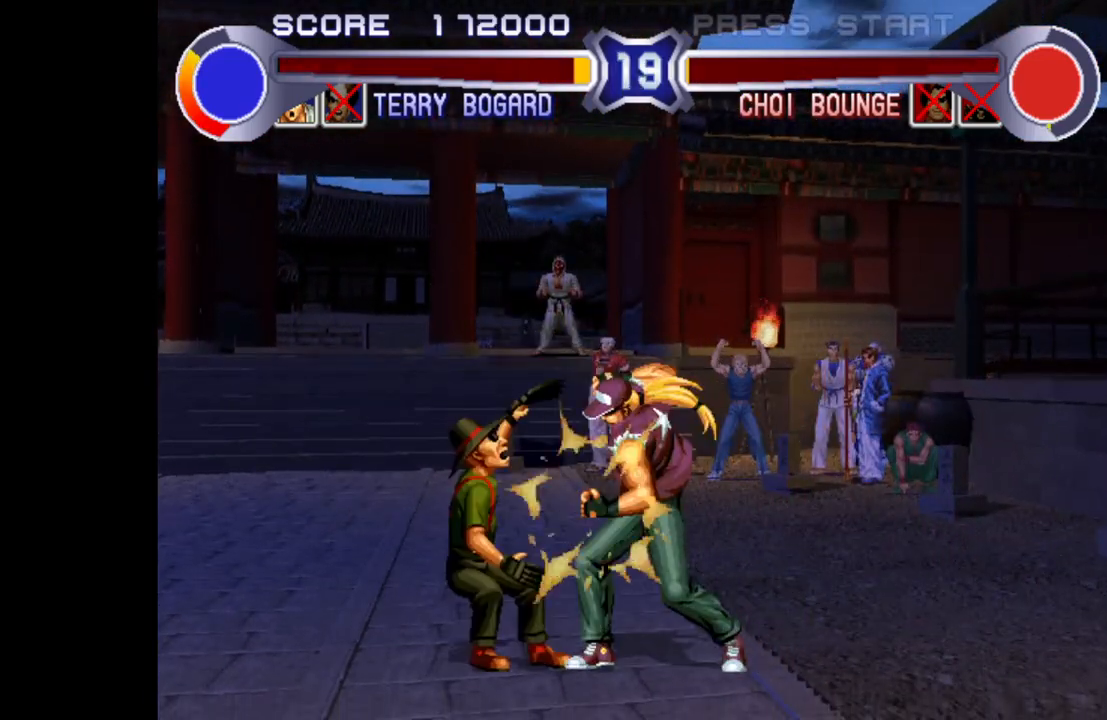
{"buttons": [], "left_stick": "center", "events": [[83, "left_stick", "right"], [167, "SQUARE", "down"], [350, "left_stick", "center"], [367, "SQUARE", "up"]]}